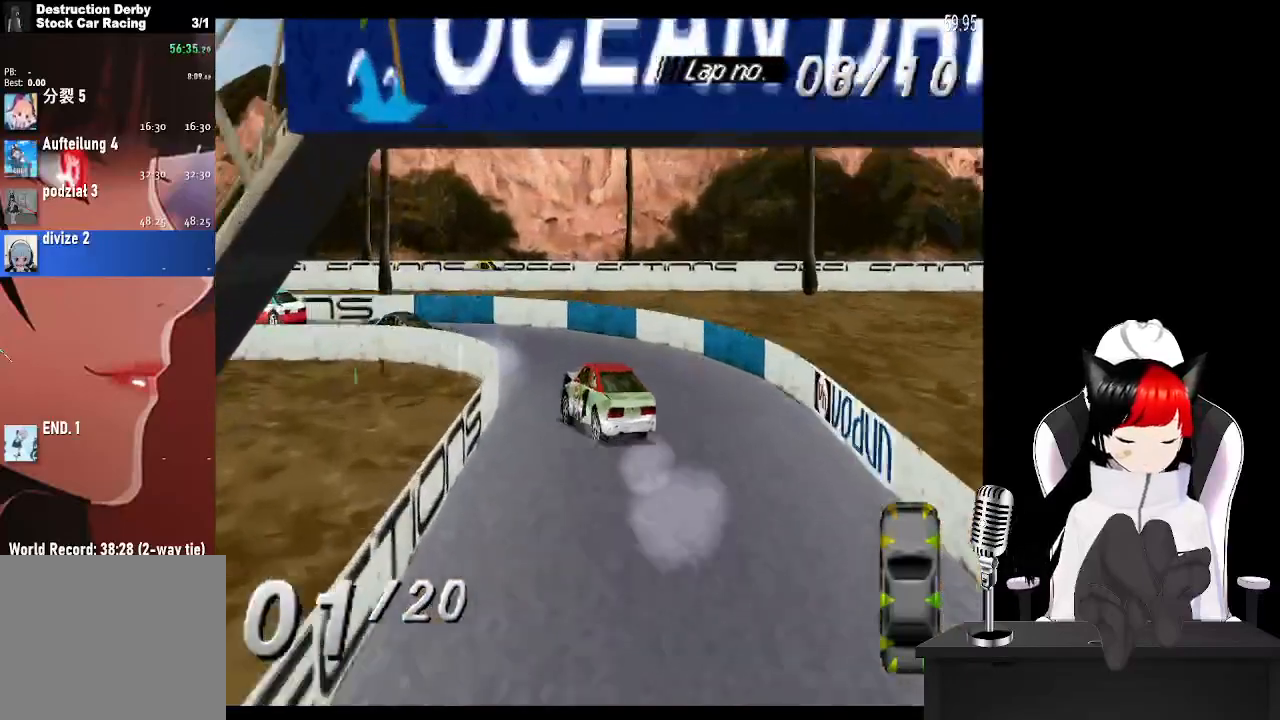
Gameplay with a controller (PlayStation layout); each line is a JSON object with the inputs held at the frame after it. "events" lists button and stick changes between this image and that frame as [ms after this image, input, new state], when the widget could be followed in between.
{"buttons": ["DPAD_LEFT"], "left_stick": "center", "right_stick": "center", "events": []}
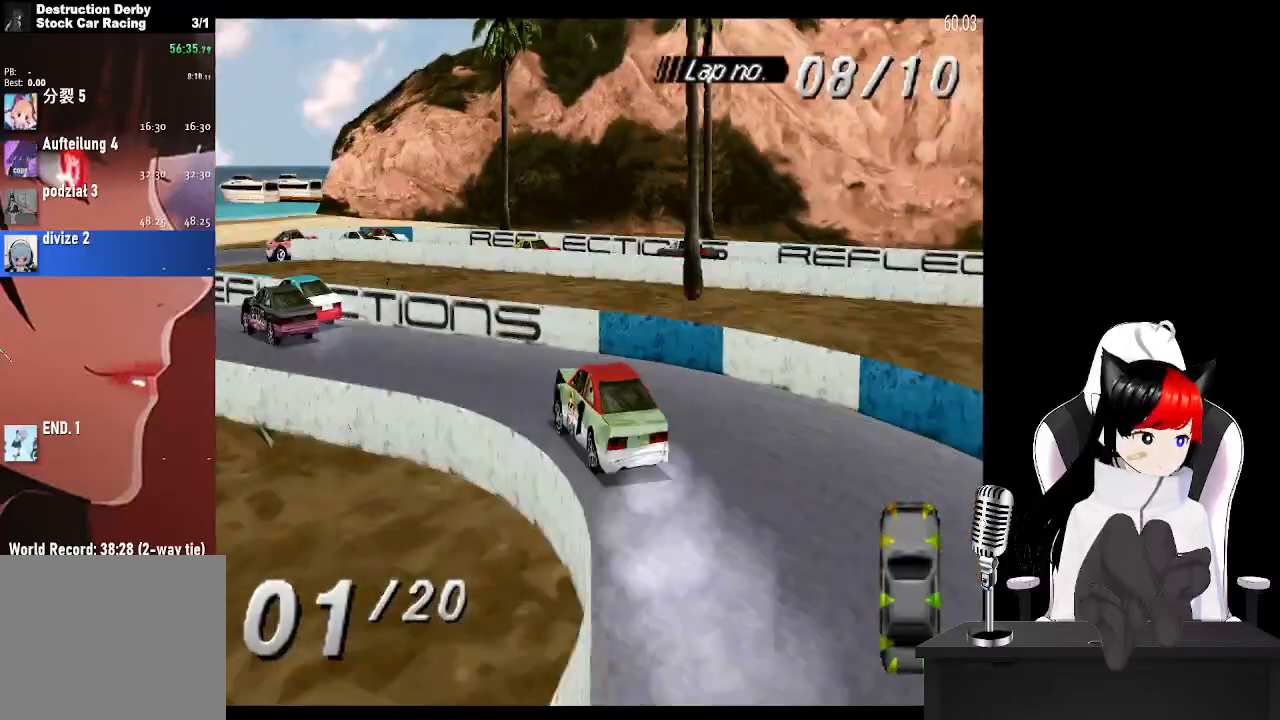
{"buttons": ["DPAD_LEFT"], "left_stick": "center", "right_stick": "center", "events": [[117, "CROSS", "down"], [283, "CROSS", "up"]]}
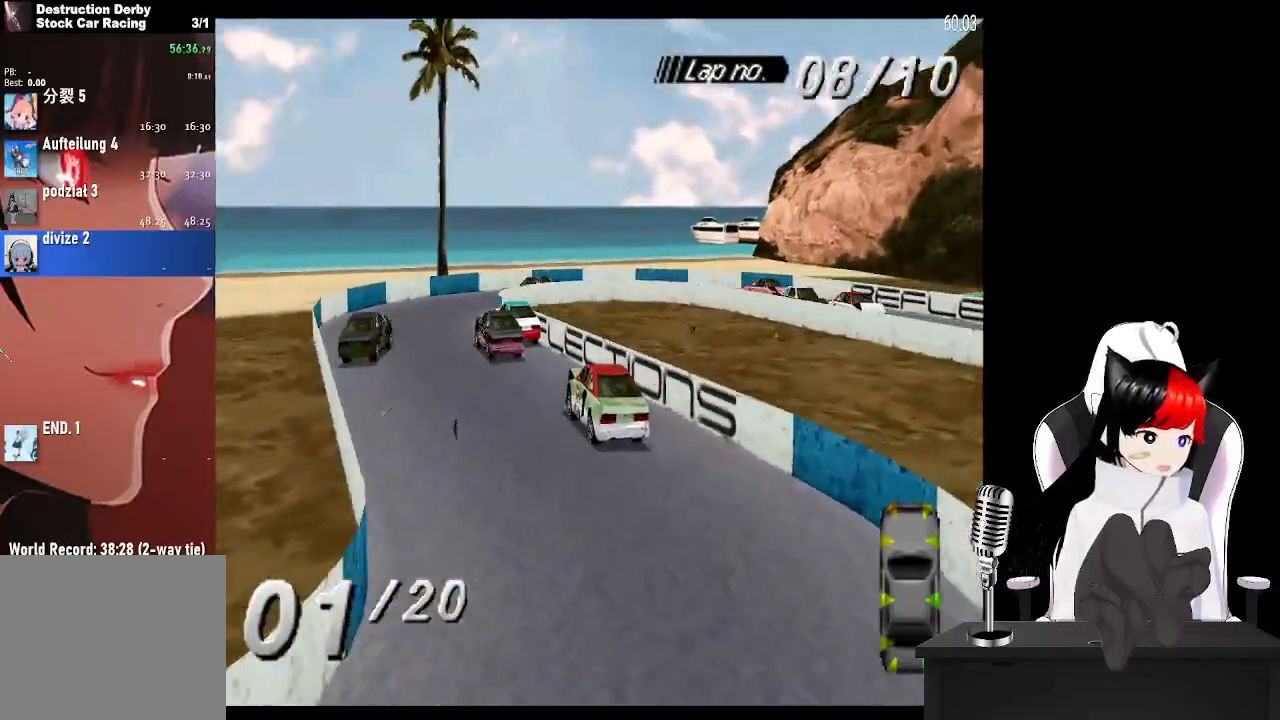
{"buttons": ["CROSS", "DPAD_RIGHT"], "left_stick": "center", "right_stick": "center", "events": [[17, "DPAD_LEFT", "up"], [100, "CROSS", "down"], [183, "DPAD_RIGHT", "down"]]}
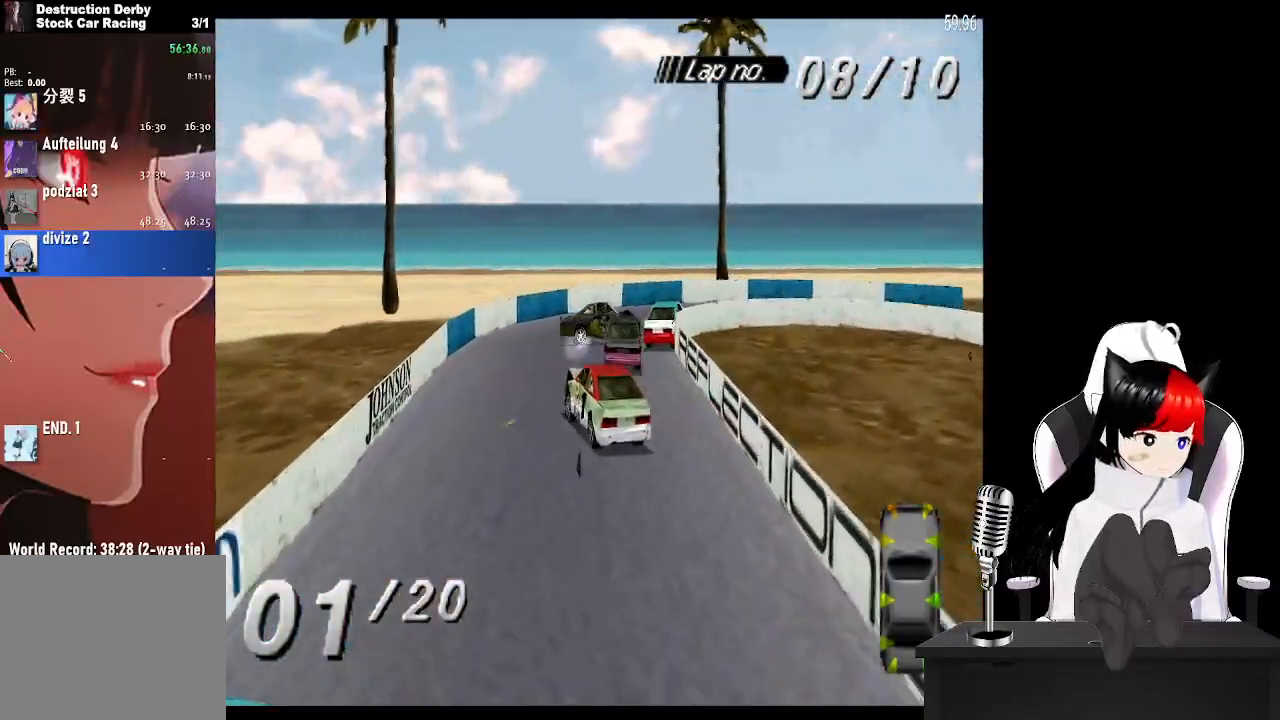
{"buttons": ["DPAD_RIGHT"], "left_stick": "center", "right_stick": "center", "events": [[400, "CROSS", "up"]]}
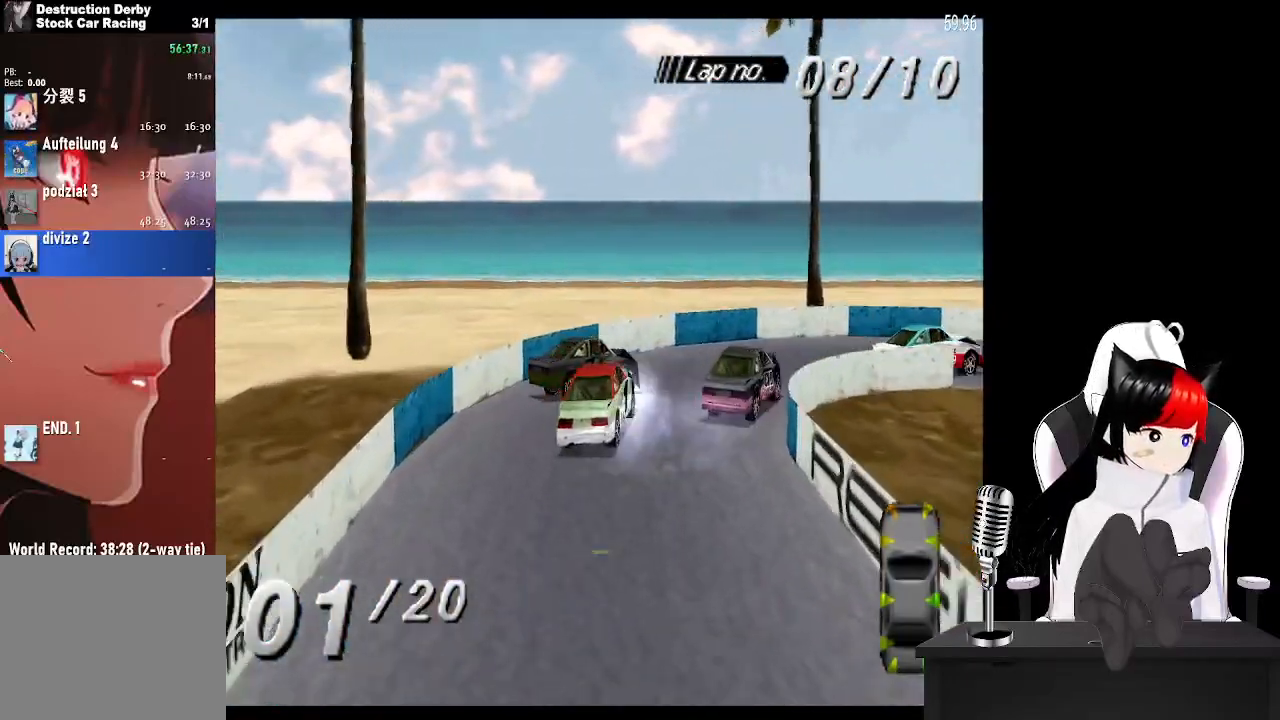
{"buttons": ["DPAD_RIGHT"], "left_stick": "center", "right_stick": "center", "events": [[133, "CROSS", "down"], [450, "CROSS", "up"]]}
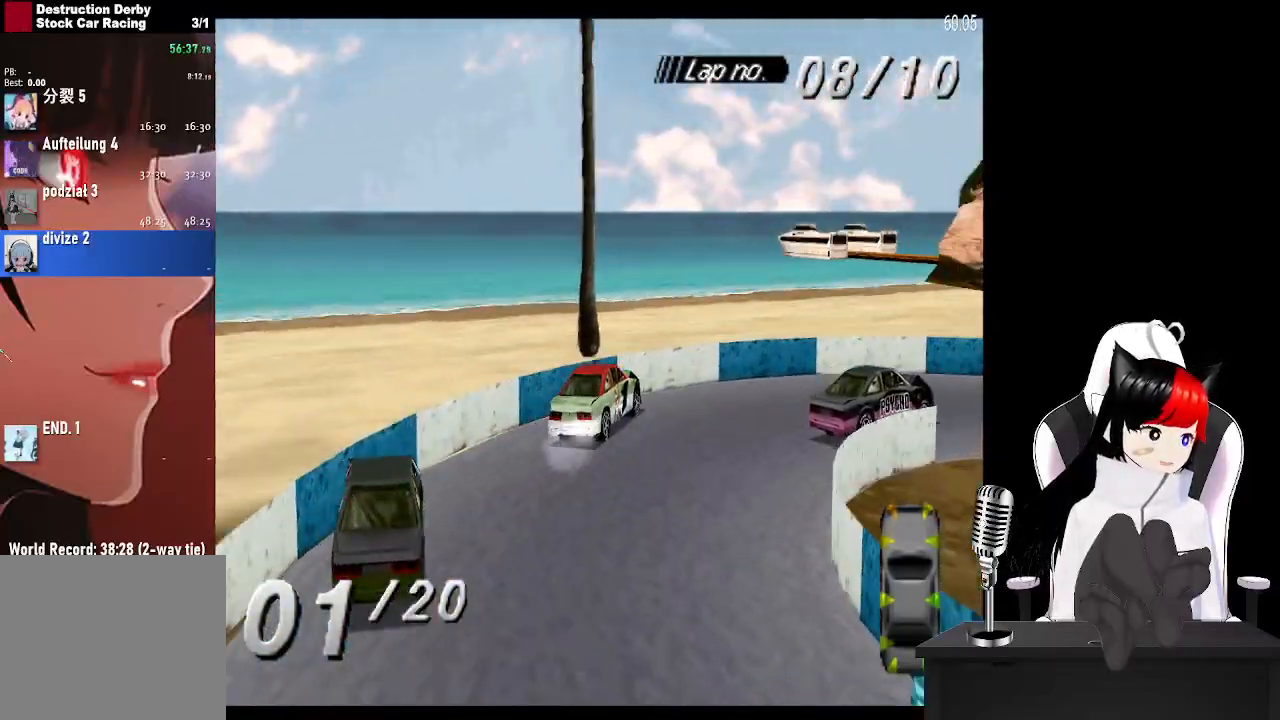
{"buttons": ["CROSS", "DPAD_RIGHT"], "left_stick": "center", "right_stick": "center", "events": [[67, "CROSS", "down"]]}
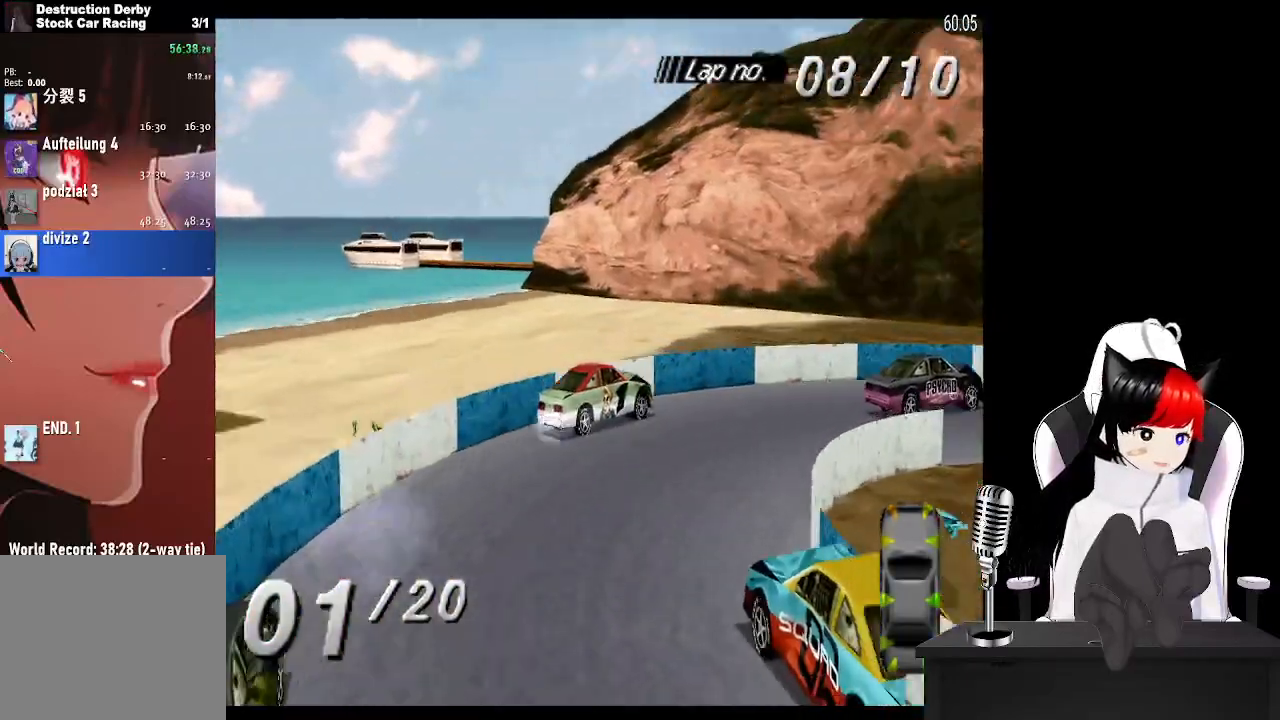
{"buttons": ["CROSS"], "left_stick": "center", "right_stick": "center", "events": [[450, "DPAD_RIGHT", "up"]]}
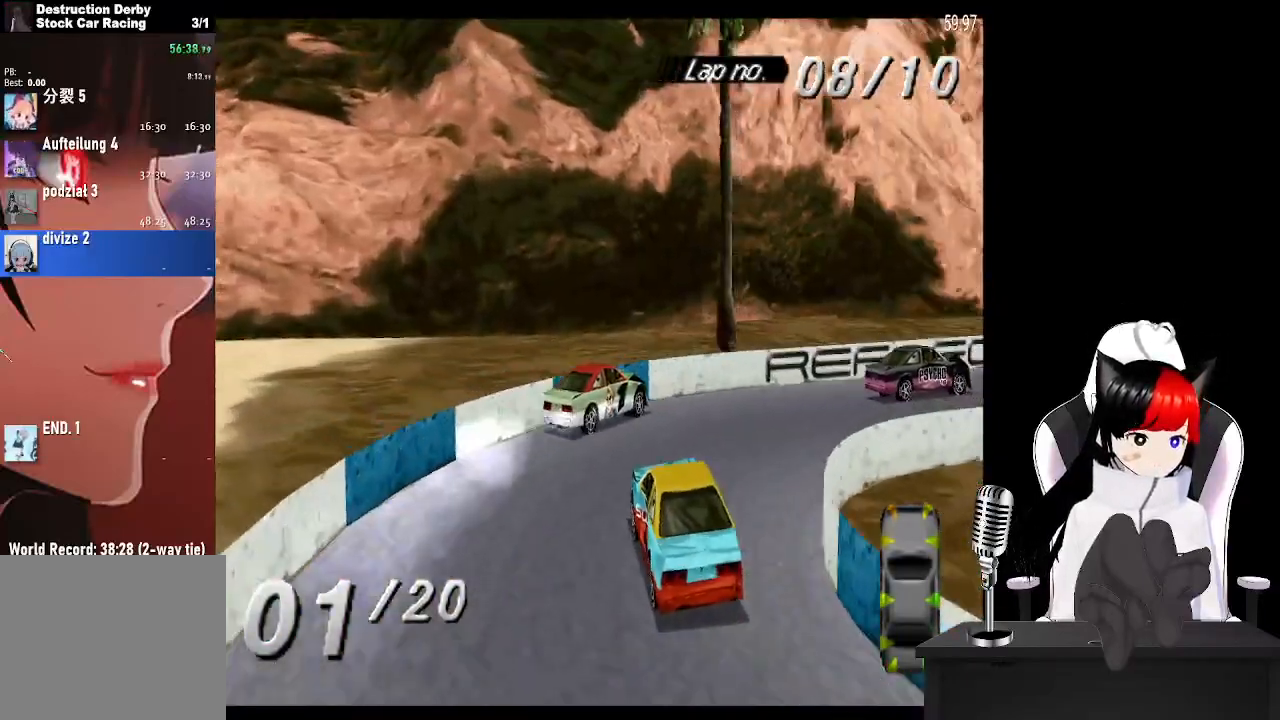
{"buttons": ["CROSS", "DPAD_LEFT"], "left_stick": "center", "right_stick": "center", "events": [[167, "DPAD_RIGHT", "down"], [217, "DPAD_RIGHT", "up"], [400, "DPAD_LEFT", "down"]]}
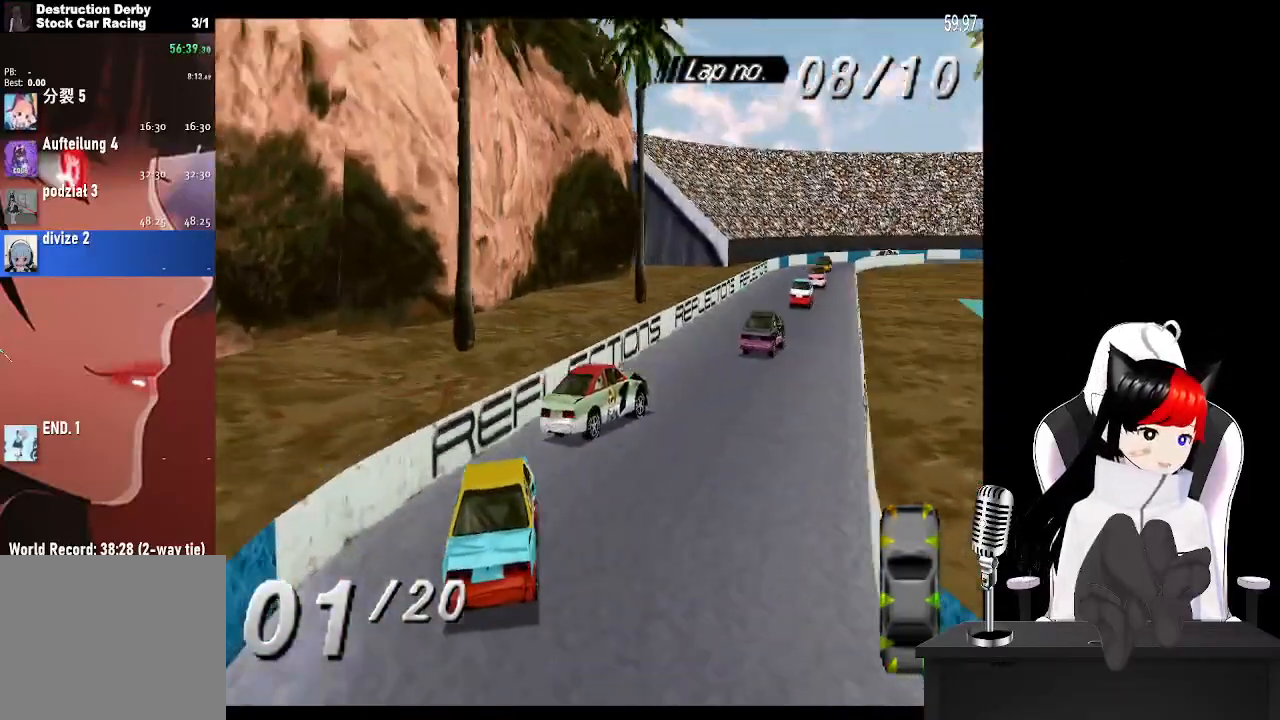
{"buttons": ["CROSS", "DPAD_LEFT"], "left_stick": "center", "right_stick": "center", "events": [[250, "DPAD_LEFT", "up"], [333, "DPAD_LEFT", "down"]]}
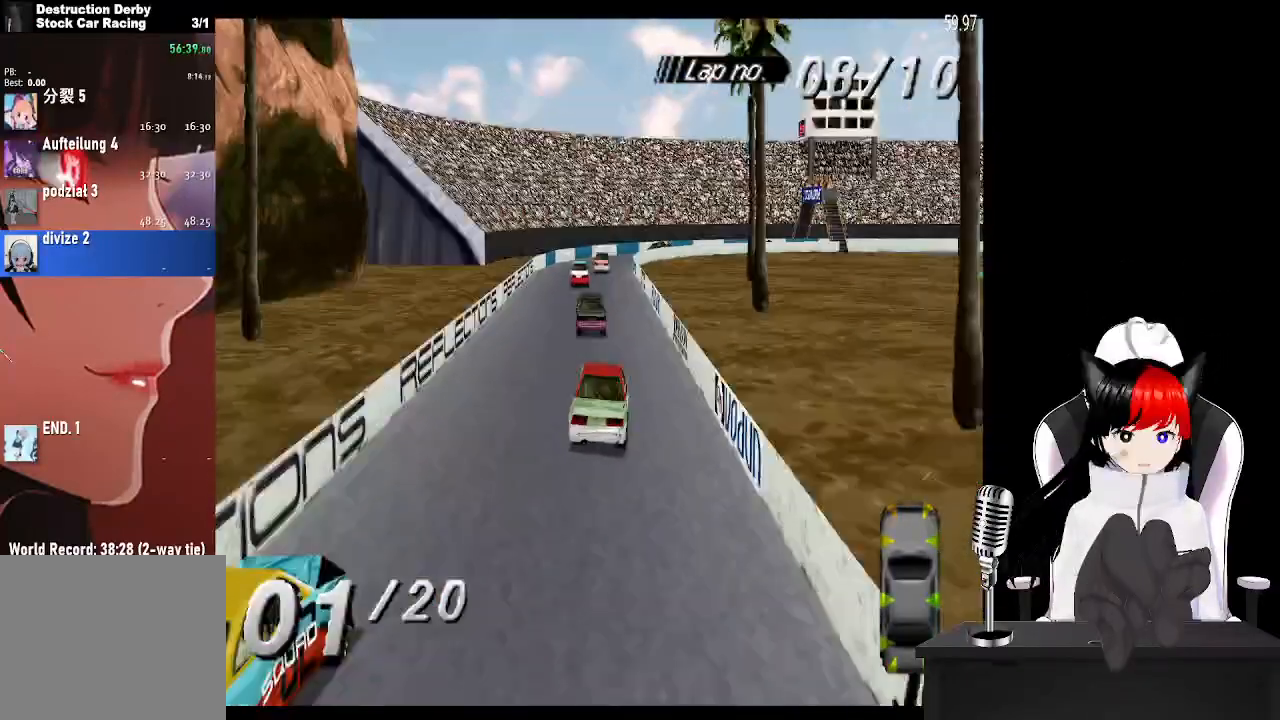
{"buttons": ["CROSS", "DPAD_RIGHT"], "left_stick": "center", "right_stick": "center", "events": [[100, "DPAD_LEFT", "up"], [500, "DPAD_RIGHT", "down"]]}
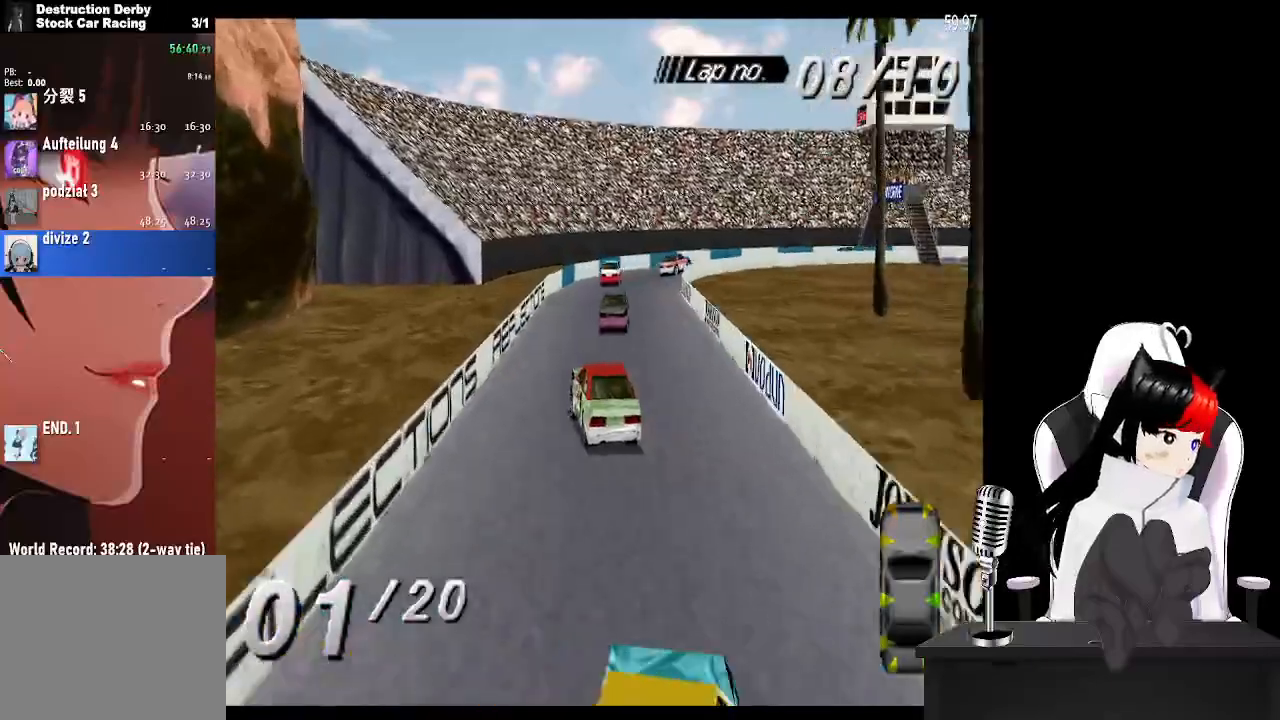
{"buttons": ["CROSS", "DPAD_RIGHT"], "left_stick": "center", "right_stick": "center", "events": []}
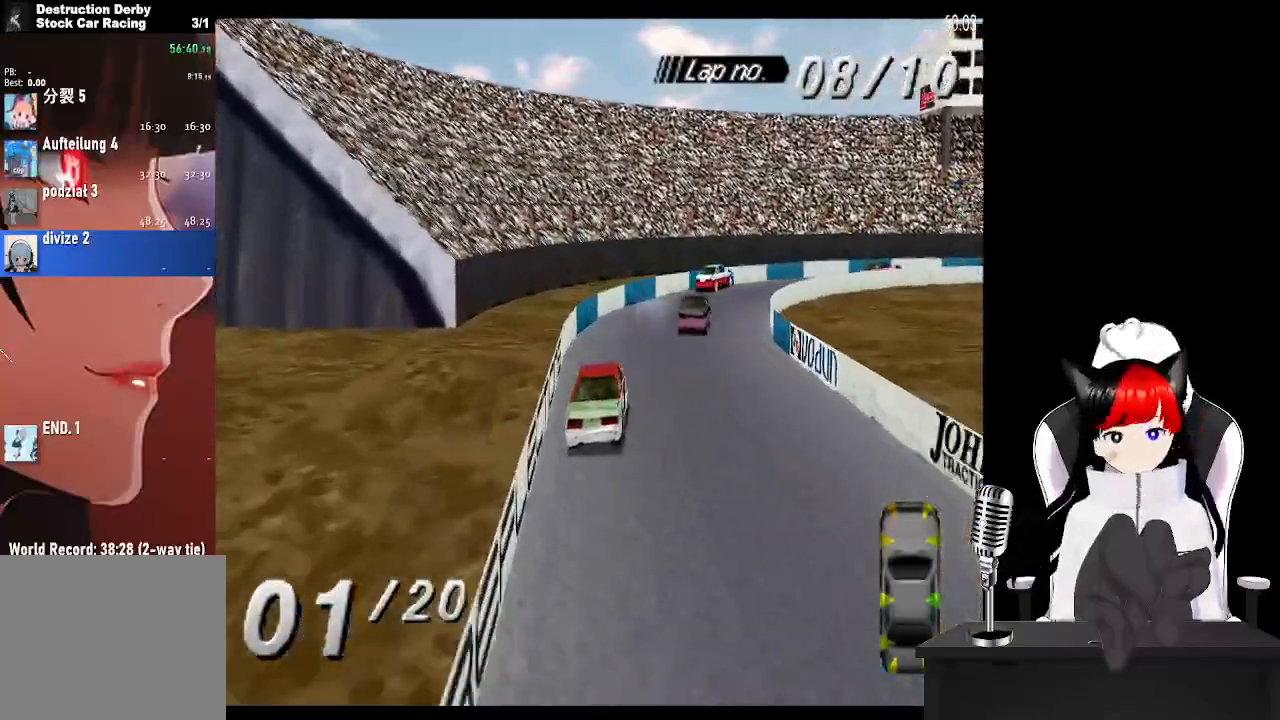
{"buttons": ["CROSS", "DPAD_RIGHT"], "left_stick": "center", "right_stick": "center", "events": []}
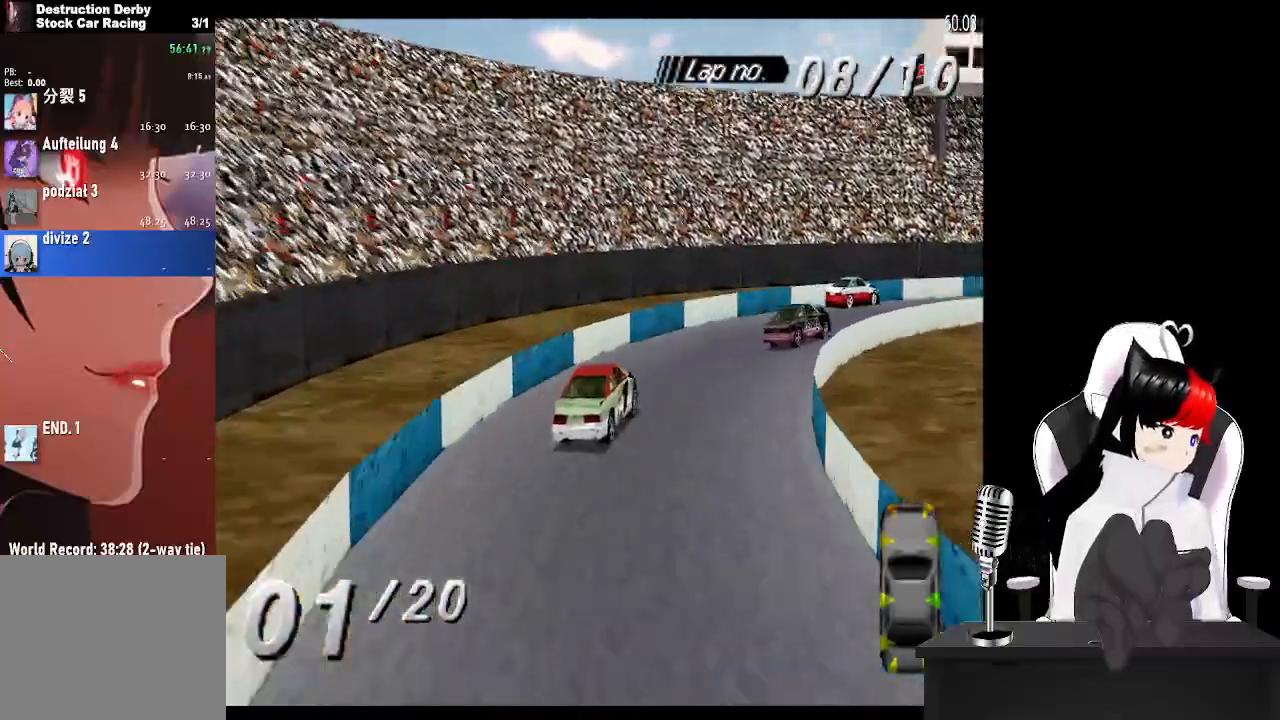
{"buttons": ["CROSS", "DPAD_RIGHT"], "left_stick": "center", "right_stick": "center", "events": []}
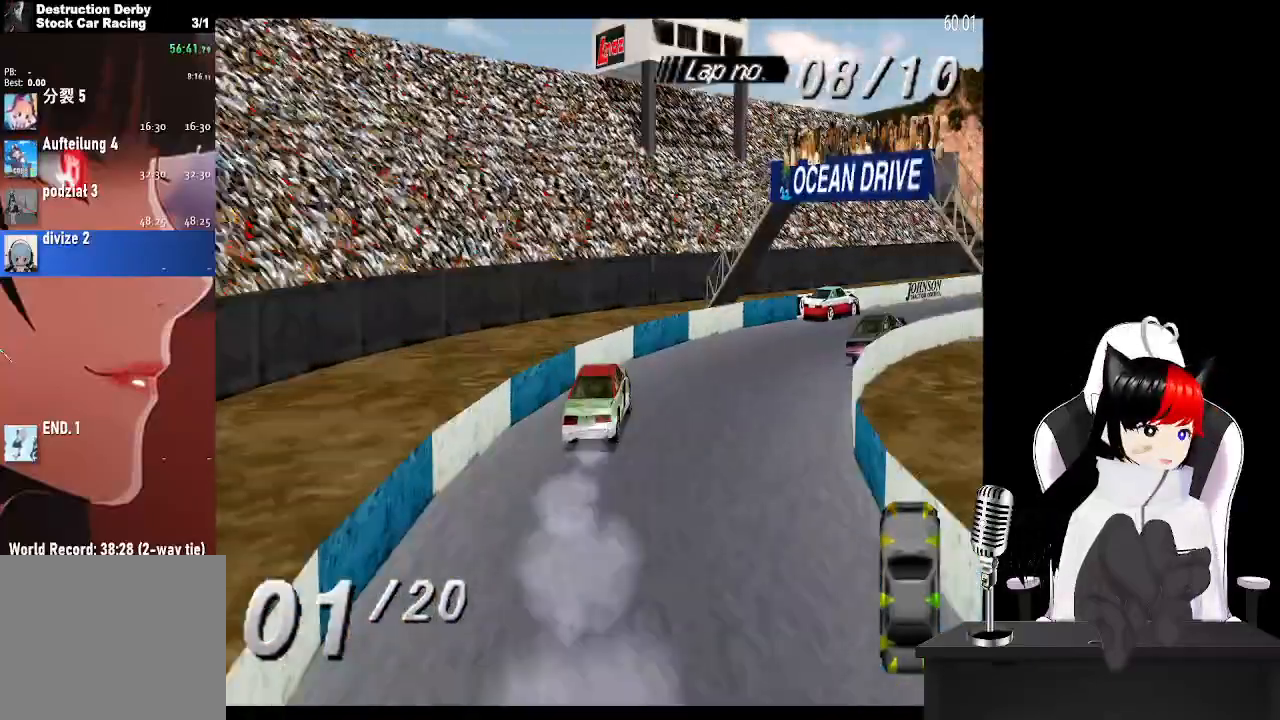
{"buttons": ["CROSS", "DPAD_RIGHT"], "left_stick": "center", "right_stick": "center", "events": []}
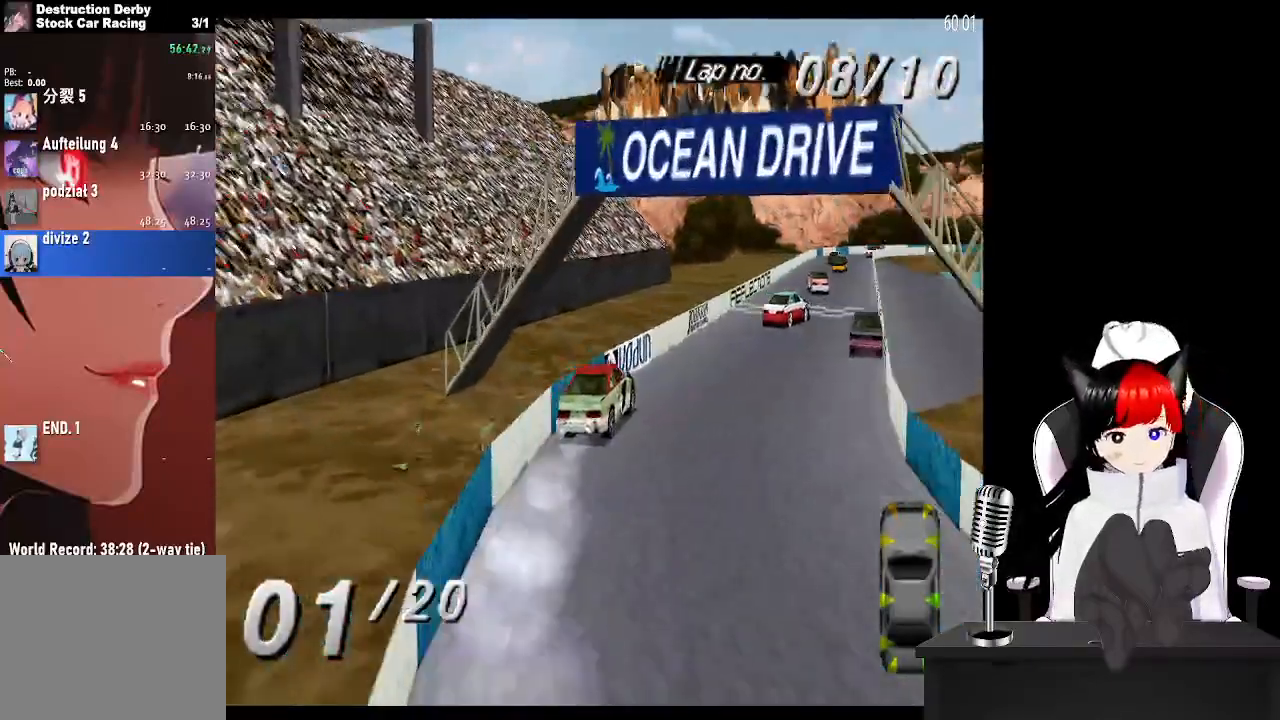
{"buttons": ["CROSS", "DPAD_LEFT"], "left_stick": "center", "right_stick": "center", "events": [[50, "DPAD_RIGHT", "up"], [167, "DPAD_LEFT", "down"]]}
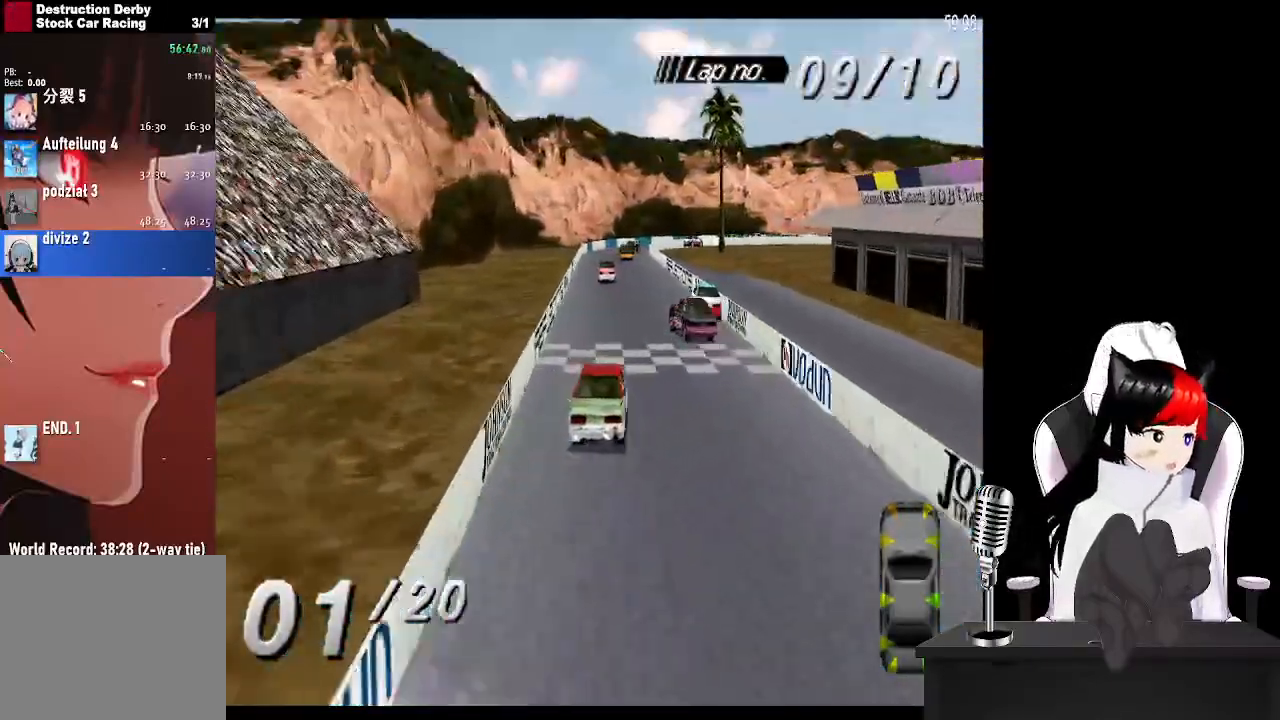
{"buttons": ["CROSS"], "left_stick": "center", "right_stick": "center", "events": [[50, "DPAD_LEFT", "up"], [200, "DPAD_RIGHT", "down"], [500, "DPAD_RIGHT", "up"]]}
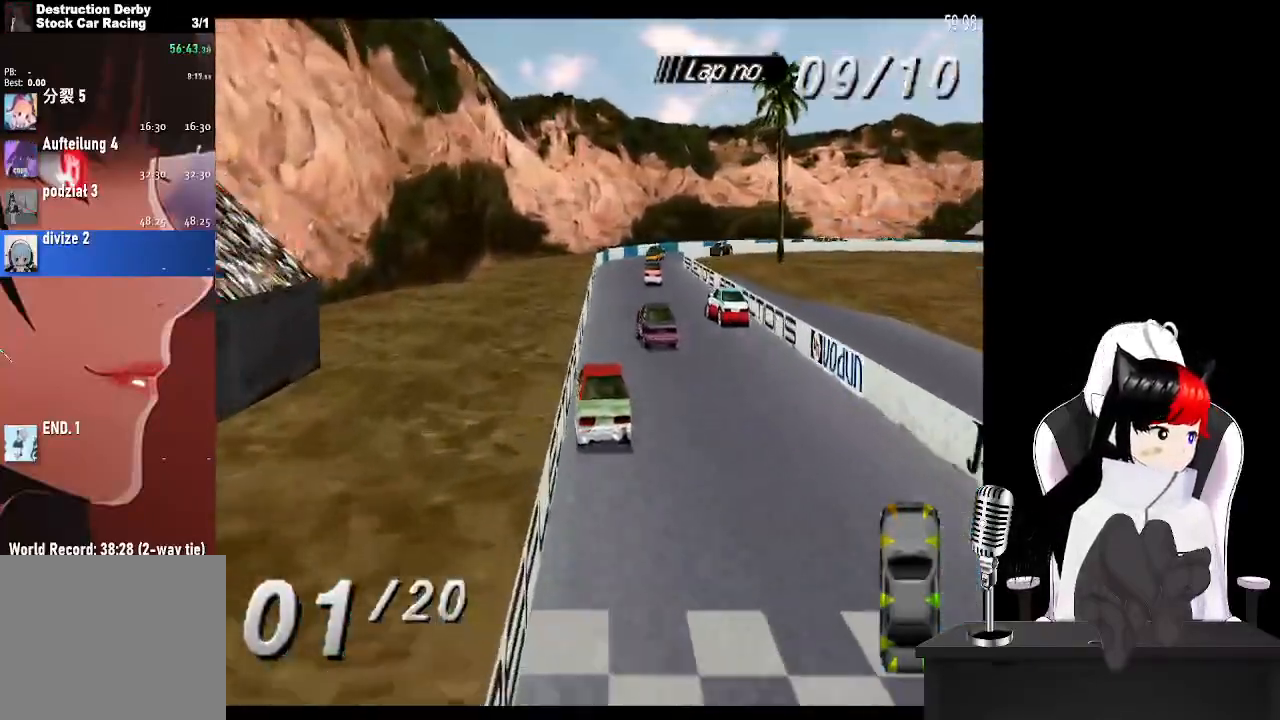
{"buttons": ["CROSS"], "left_stick": "center", "right_stick": "center", "events": [[150, "DPAD_LEFT", "down"], [283, "DPAD_LEFT", "up"]]}
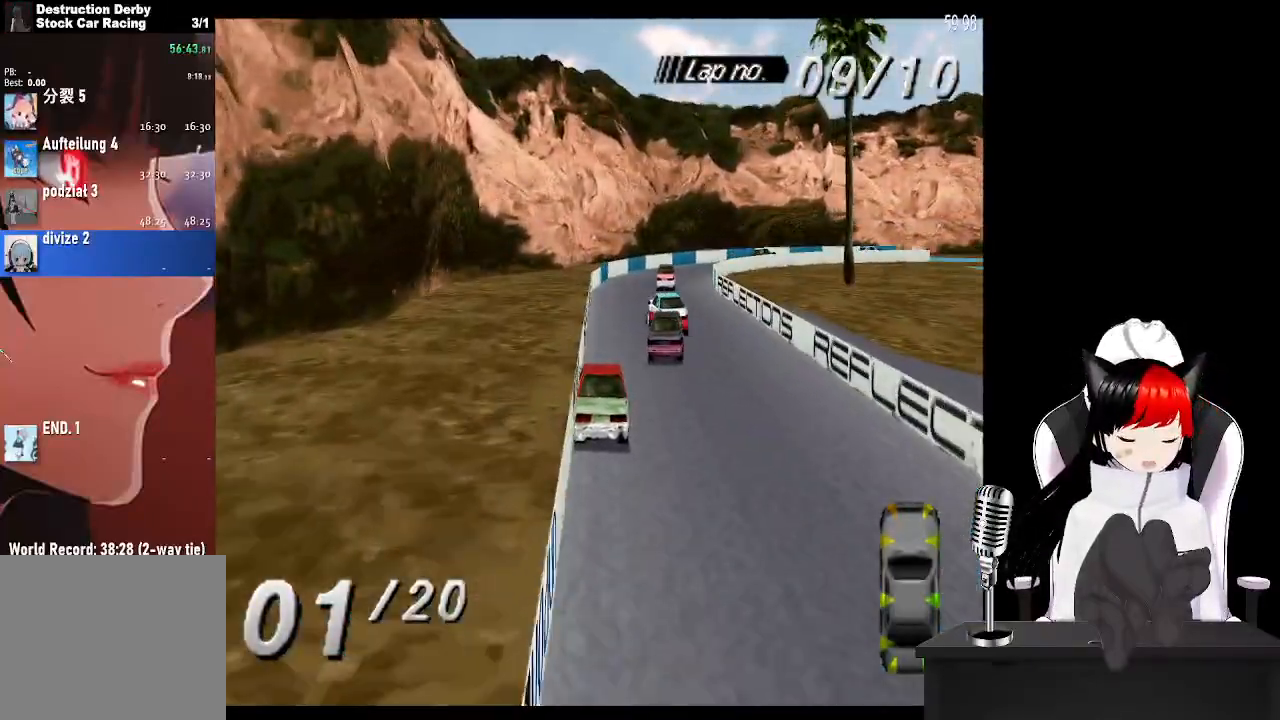
{"buttons": ["CROSS", "DPAD_RIGHT"], "left_stick": "center", "right_stick": "center", "events": [[100, "DPAD_LEFT", "down"], [200, "DPAD_LEFT", "up"], [400, "DPAD_RIGHT", "down"]]}
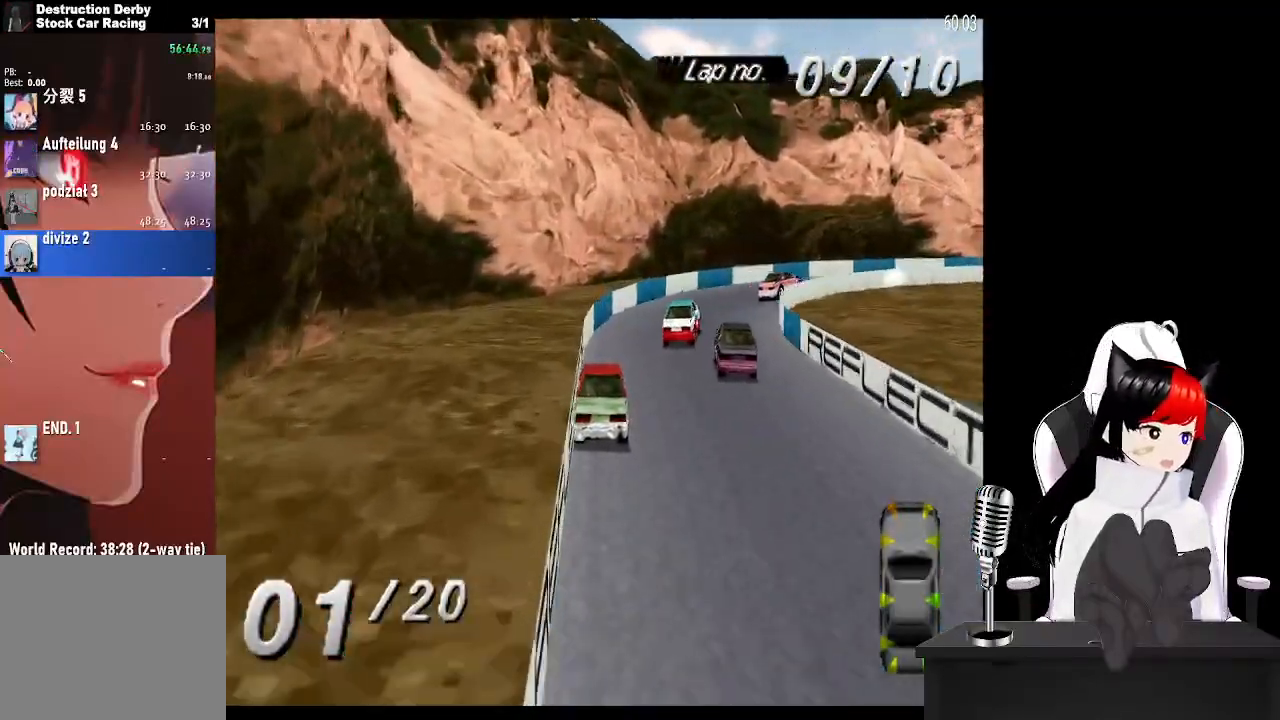
{"buttons": ["CROSS", "DPAD_RIGHT"], "left_stick": "center", "right_stick": "center", "events": [[200, "CROSS", "up"], [250, "SQUARE", "down"], [367, "SQUARE", "up"], [383, "CROSS", "down"]]}
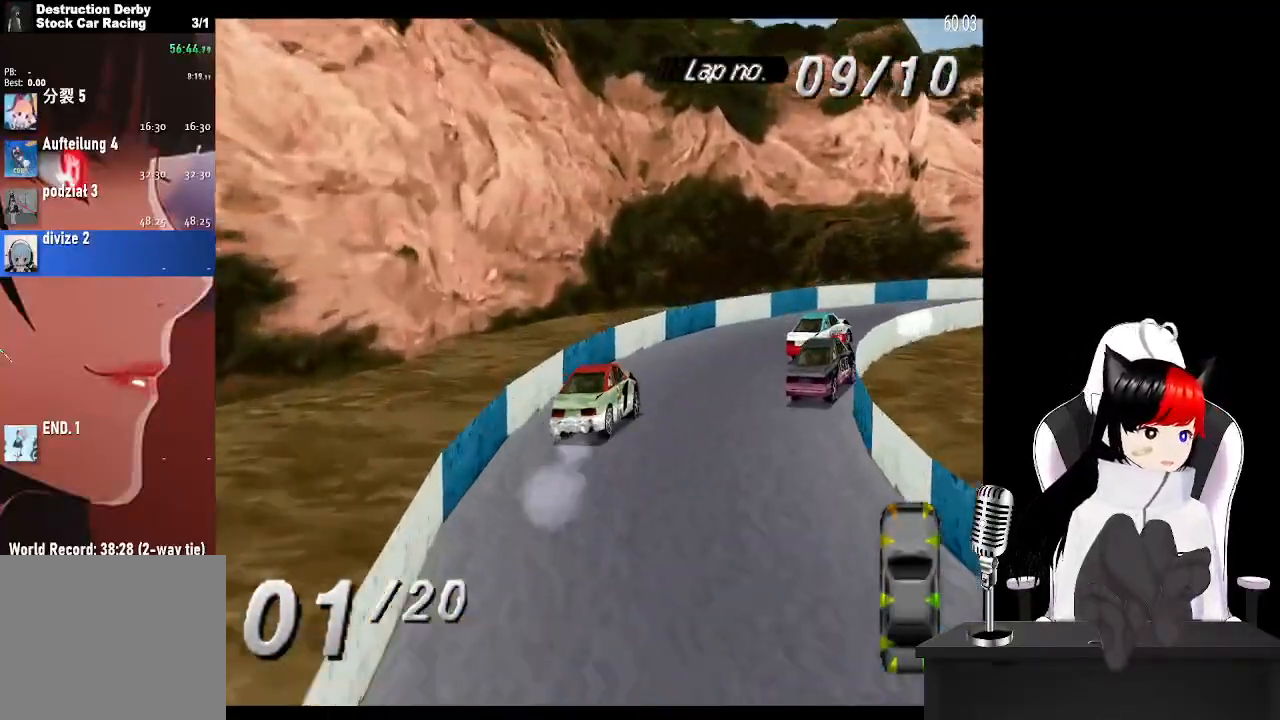
{"buttons": ["CROSS", "DPAD_RIGHT"], "left_stick": "center", "right_stick": "center", "events": []}
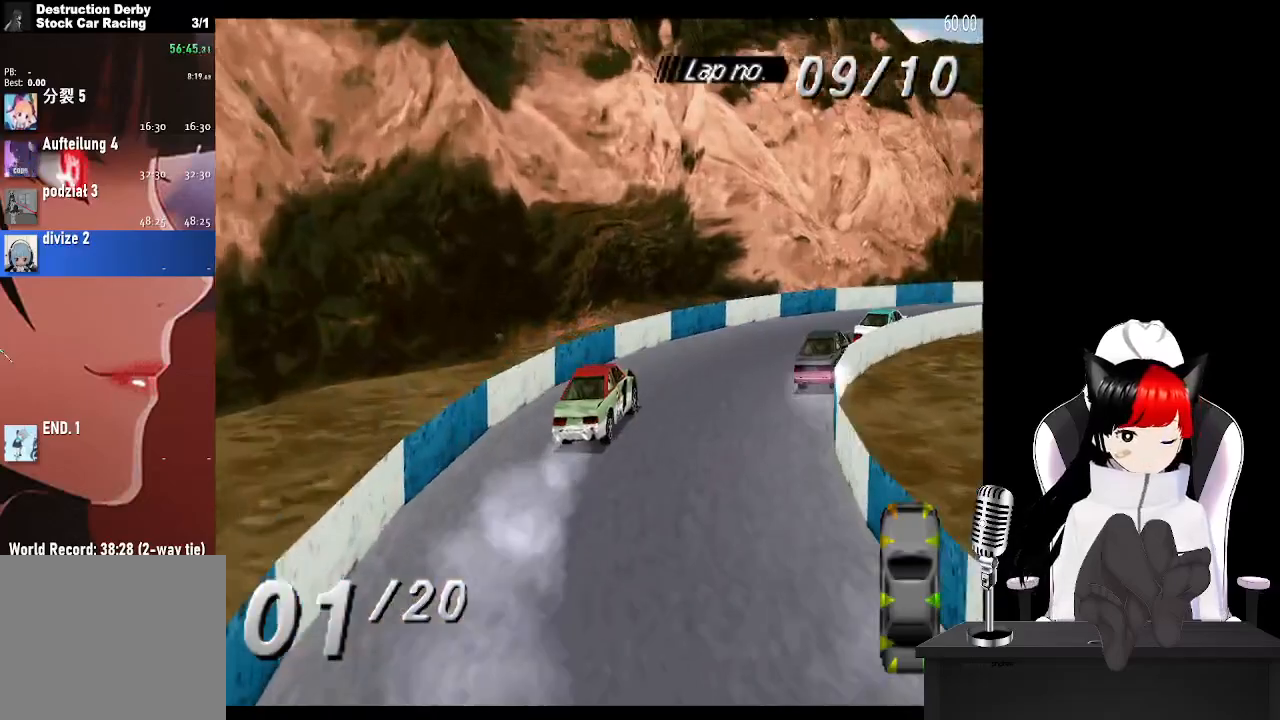
{"buttons": ["CROSS", "DPAD_RIGHT"], "left_stick": "center", "right_stick": "center", "events": []}
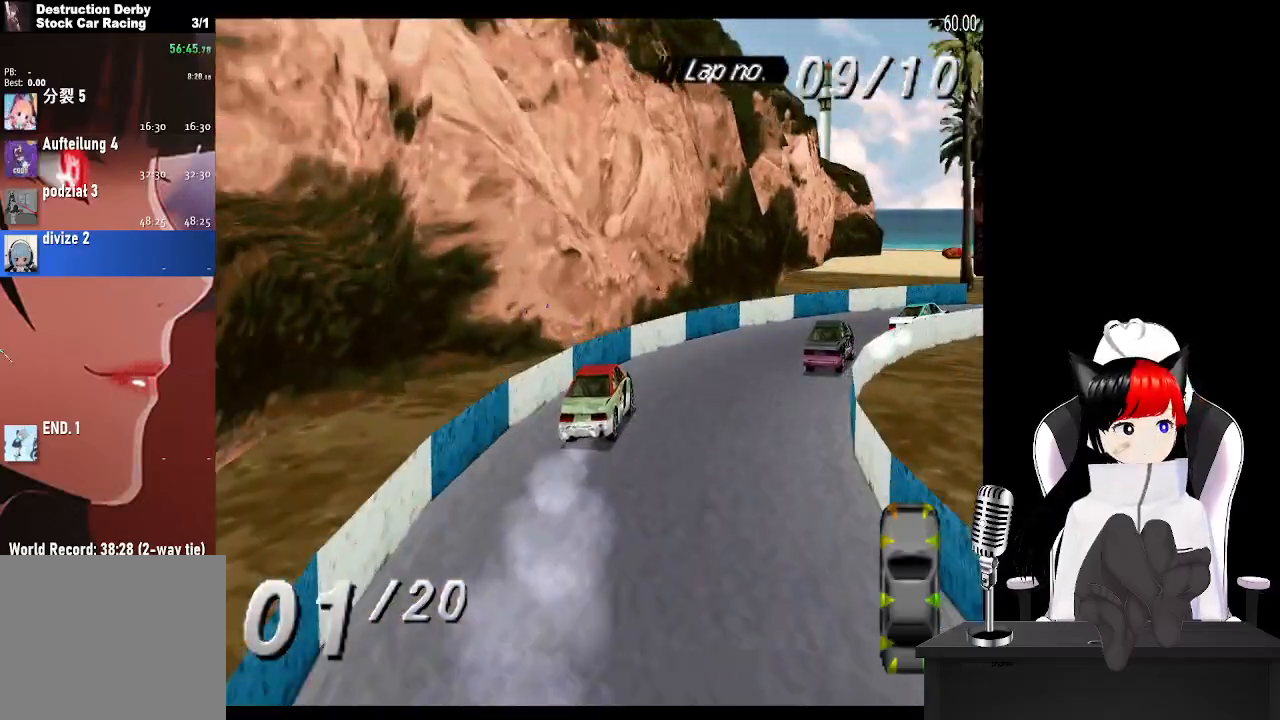
{"buttons": ["CROSS", "DPAD_RIGHT"], "left_stick": "center", "right_stick": "center", "events": []}
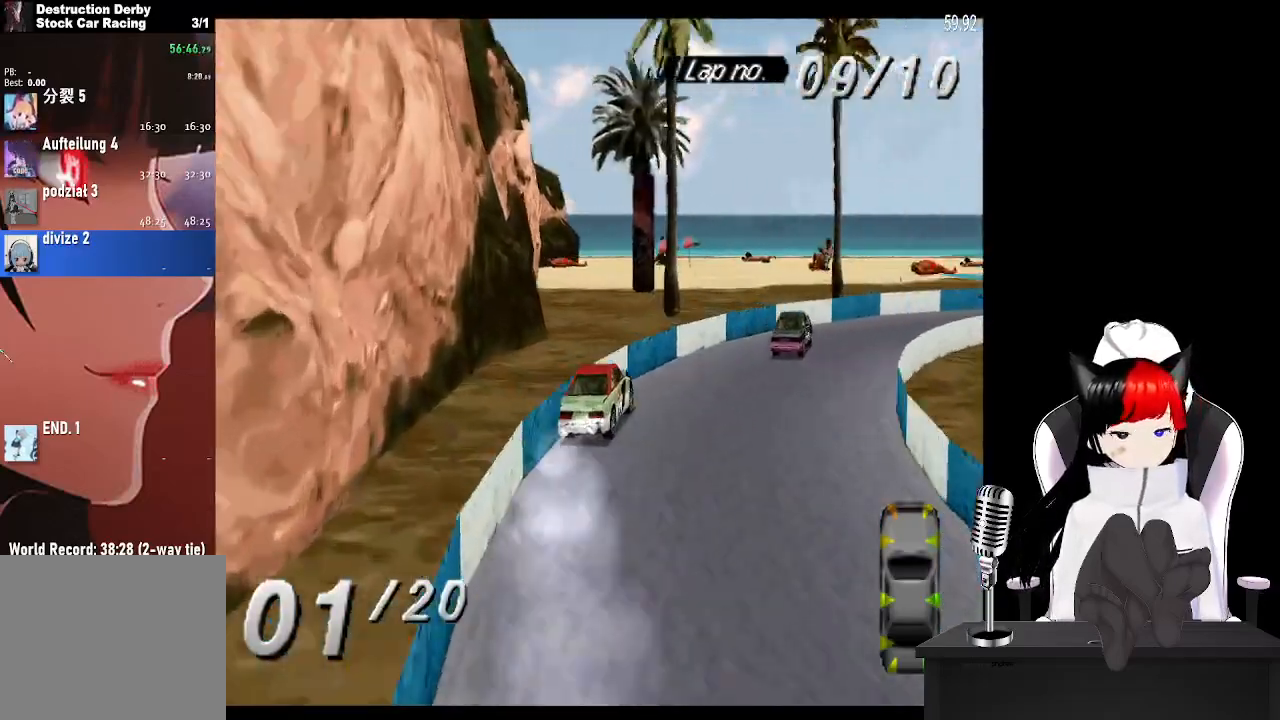
{"buttons": ["CROSS"], "left_stick": "center", "right_stick": "center", "events": [[400, "DPAD_RIGHT", "up"]]}
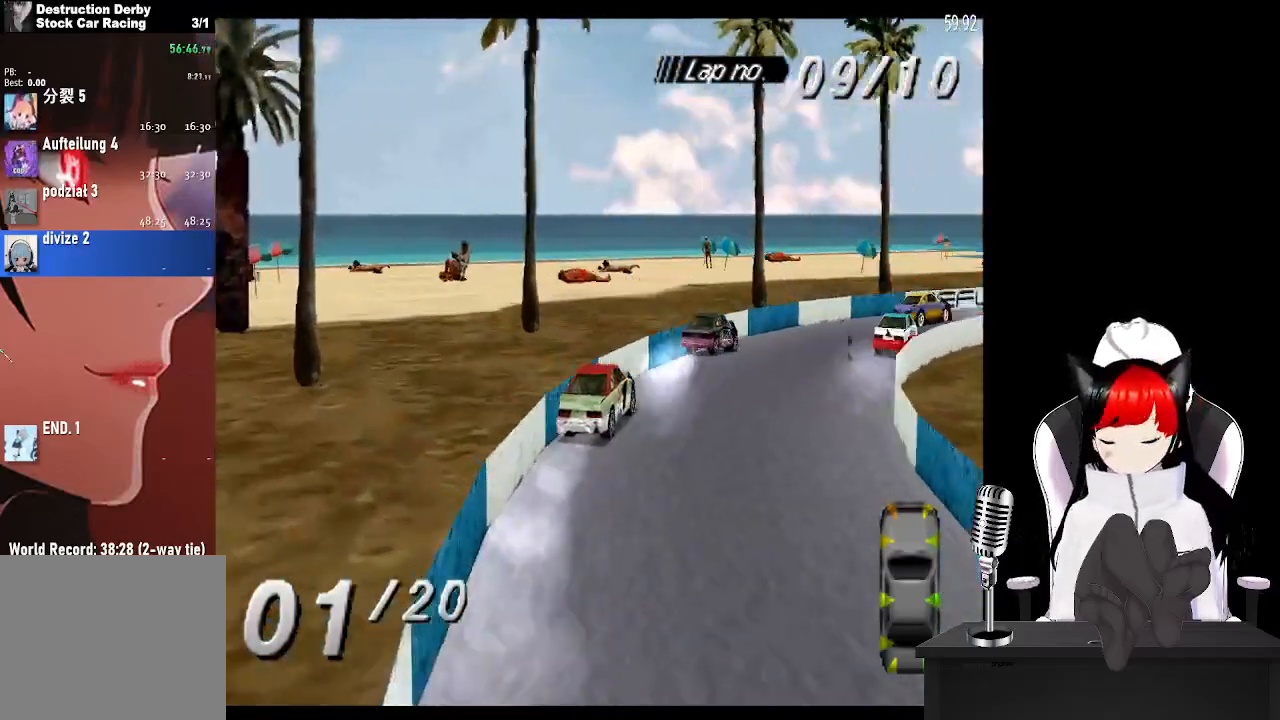
{"buttons": ["CROSS"], "left_stick": "center", "right_stick": "center", "events": [[50, "DPAD_LEFT", "down"], [167, "DPAD_LEFT", "up"], [333, "DPAD_RIGHT", "down"], [450, "DPAD_RIGHT", "up"]]}
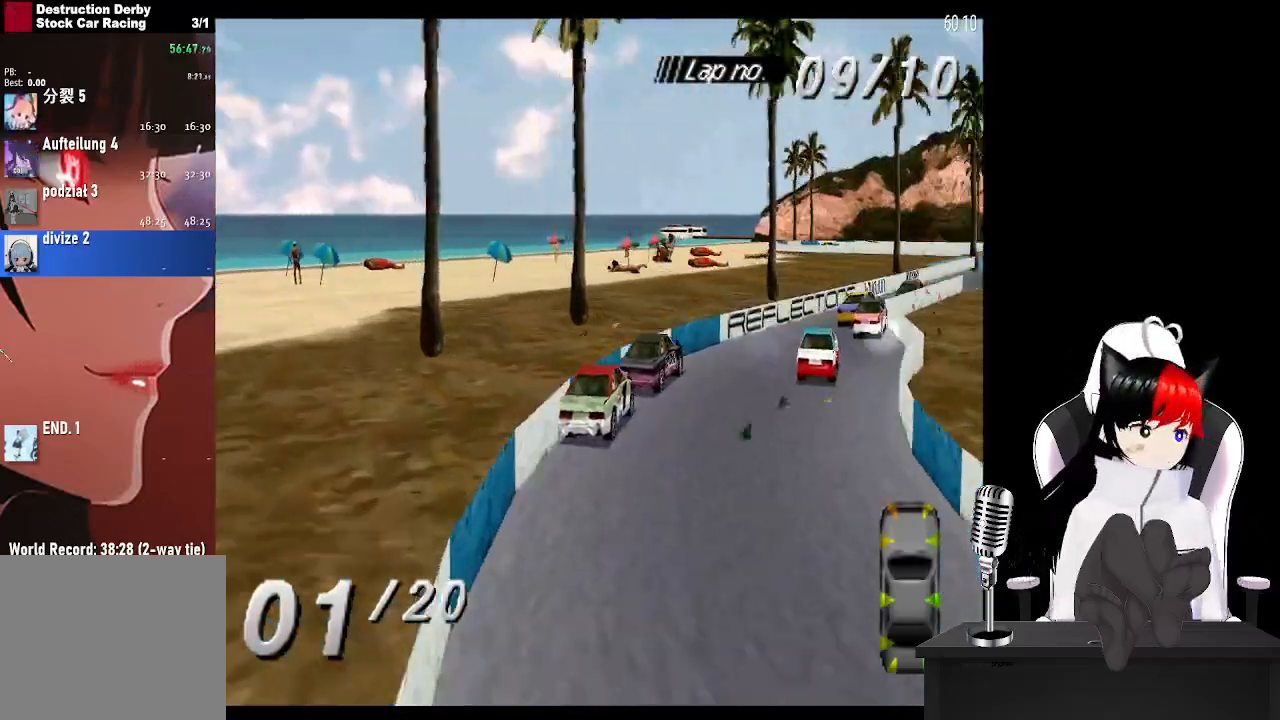
{"buttons": ["CROSS"], "left_stick": "center", "right_stick": "center", "events": []}
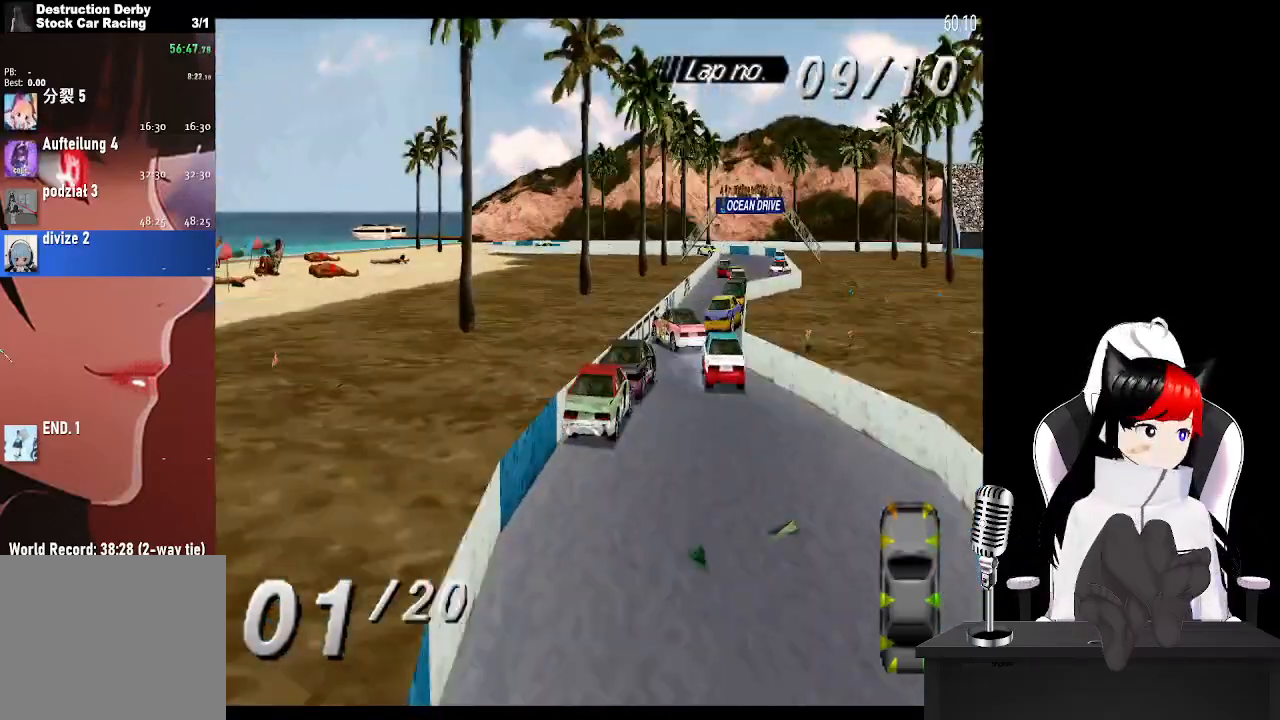
{"buttons": ["CROSS"], "left_stick": "center", "right_stick": "center", "events": []}
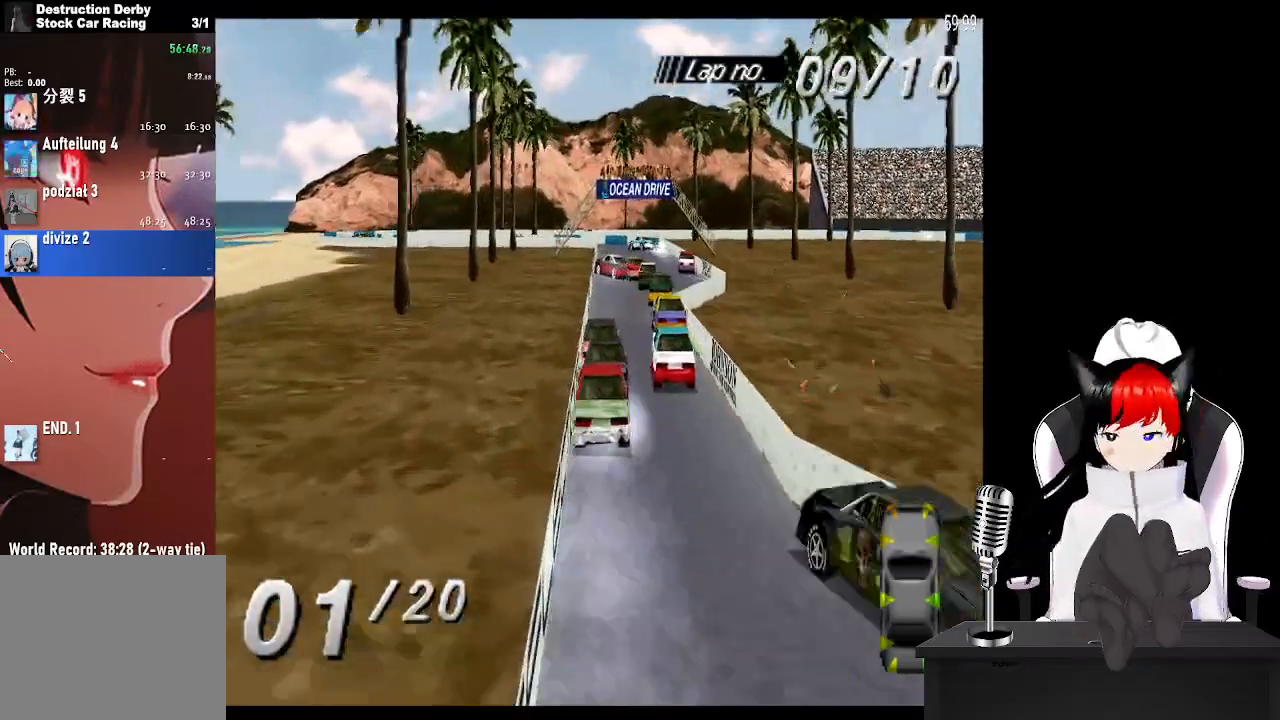
{"buttons": ["CROSS"], "left_stick": "center", "right_stick": "center", "events": []}
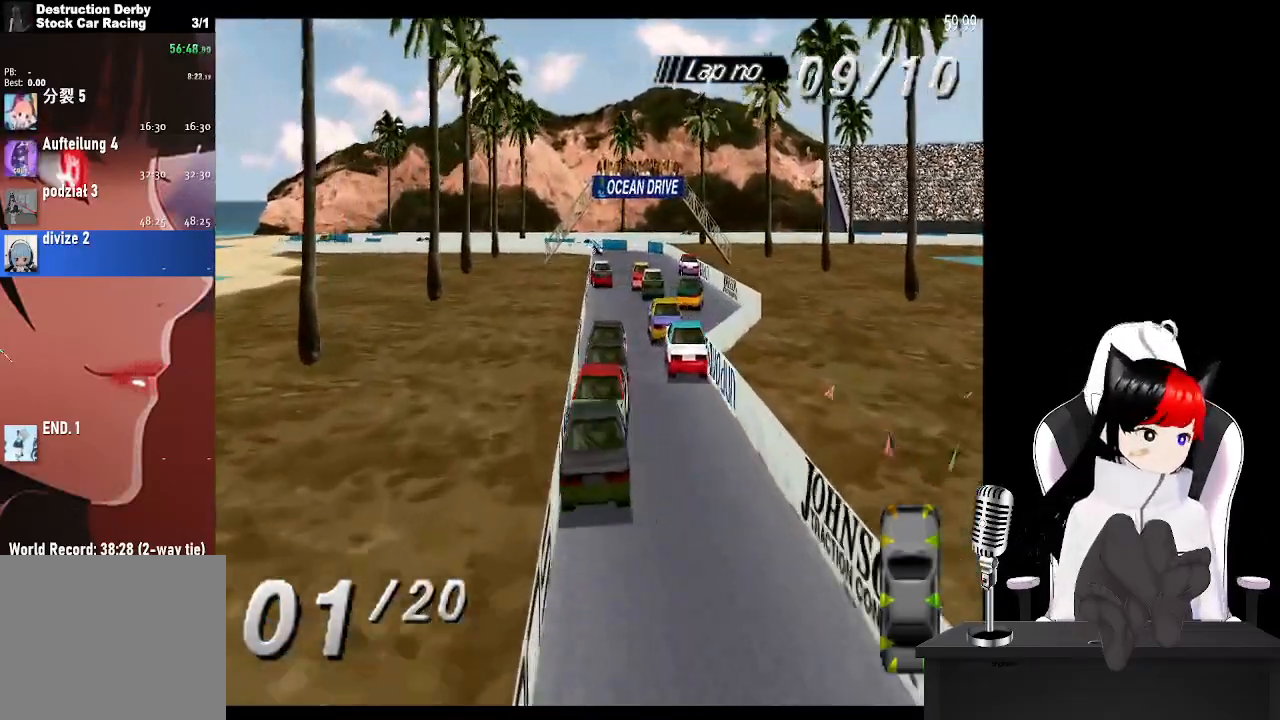
{"buttons": ["CROSS"], "left_stick": "center", "right_stick": "center", "events": []}